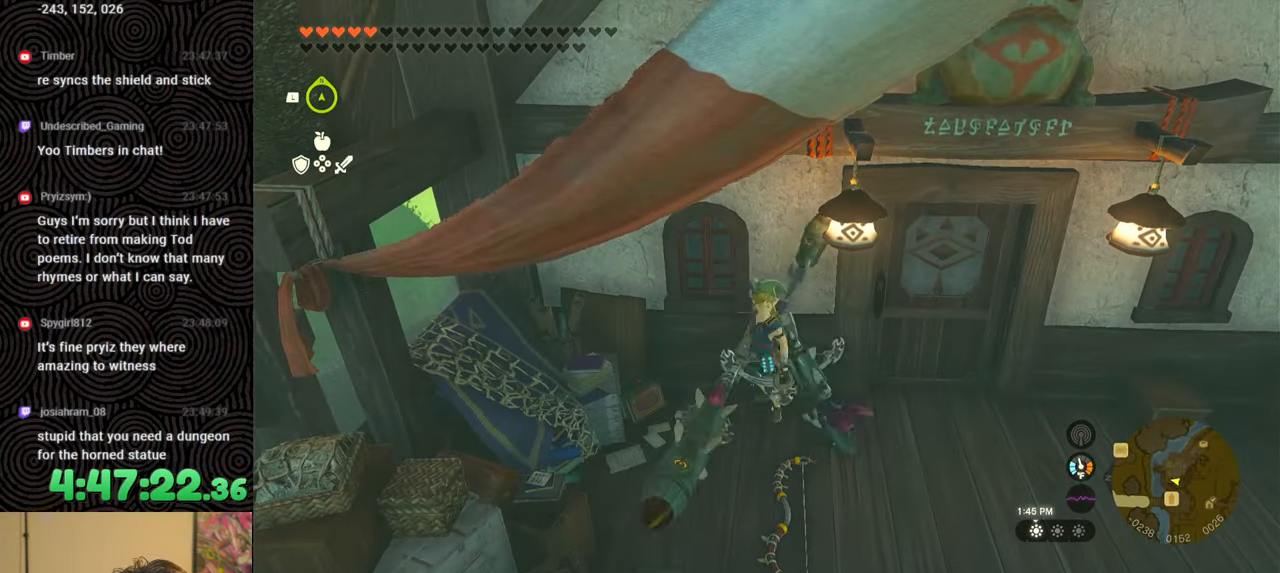
Gameplay with a controller (Nintendo layout); each line is a JSON object with the inputs held at the frame after it. "events" lists button and stick changes between this image and that frame as [ms after this image, input, new state], when the widget could be followed in between. Not read: L3 R3.
{"buttons": [], "left_stick": "center", "right_stick": "center", "events": []}
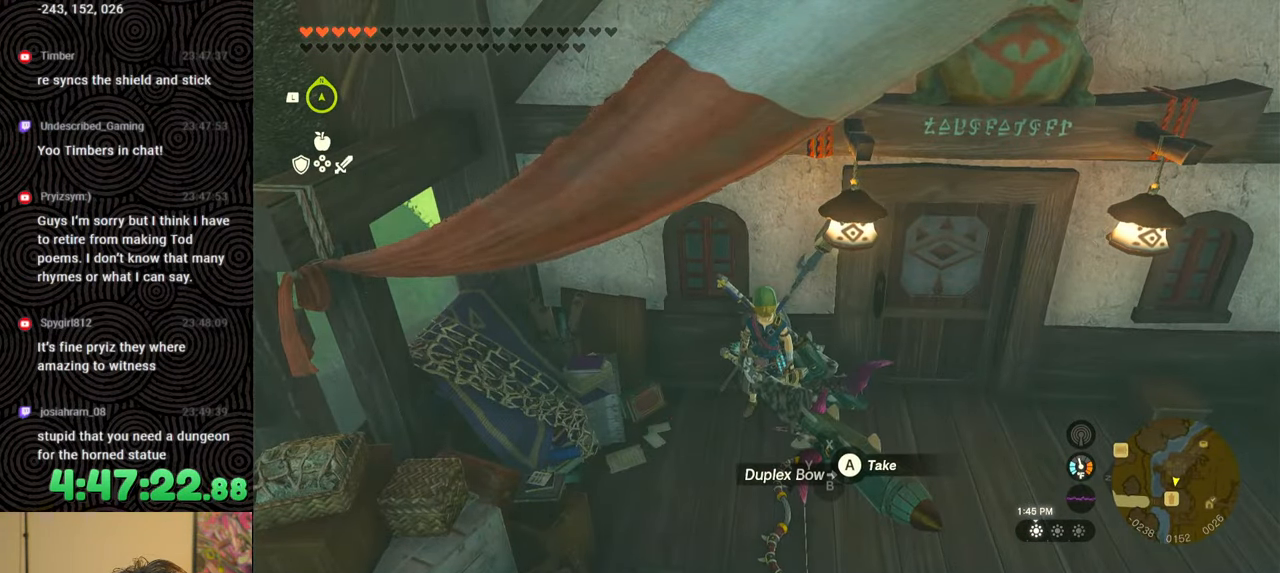
{"buttons": ["L1"], "left_stick": "center", "right_stick": "center", "events": [[483, "L1", "down"]]}
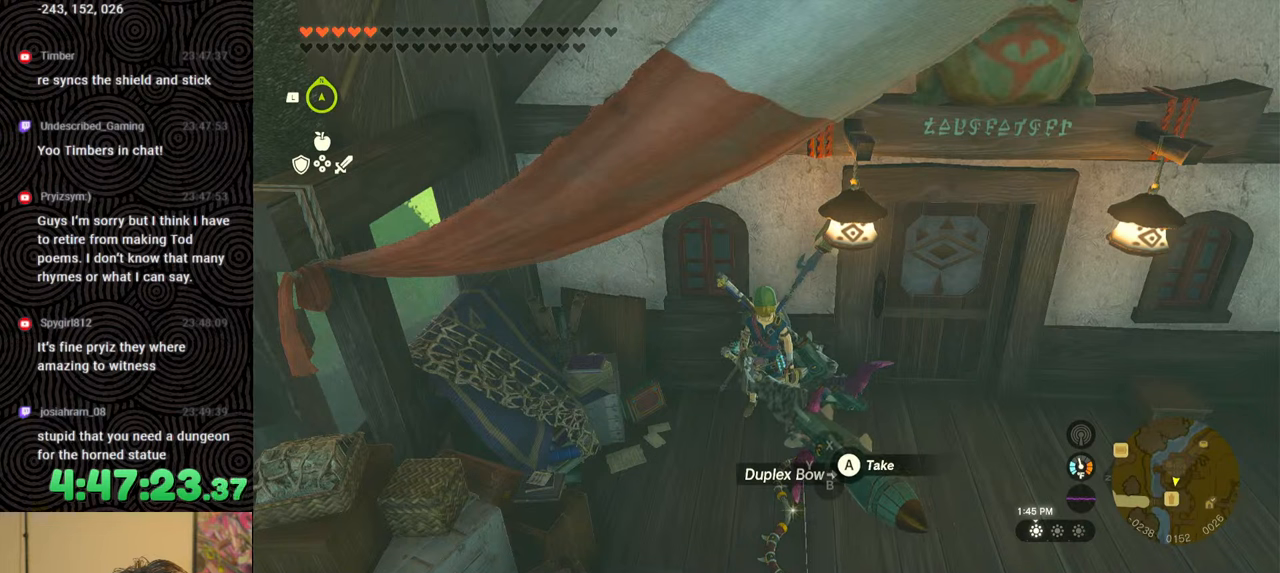
{"buttons": [], "left_stick": "center", "right_stick": "center", "events": [[333, "right_stick", "up-left"], [450, "right_stick", "center"], [483, "L1", "up"]]}
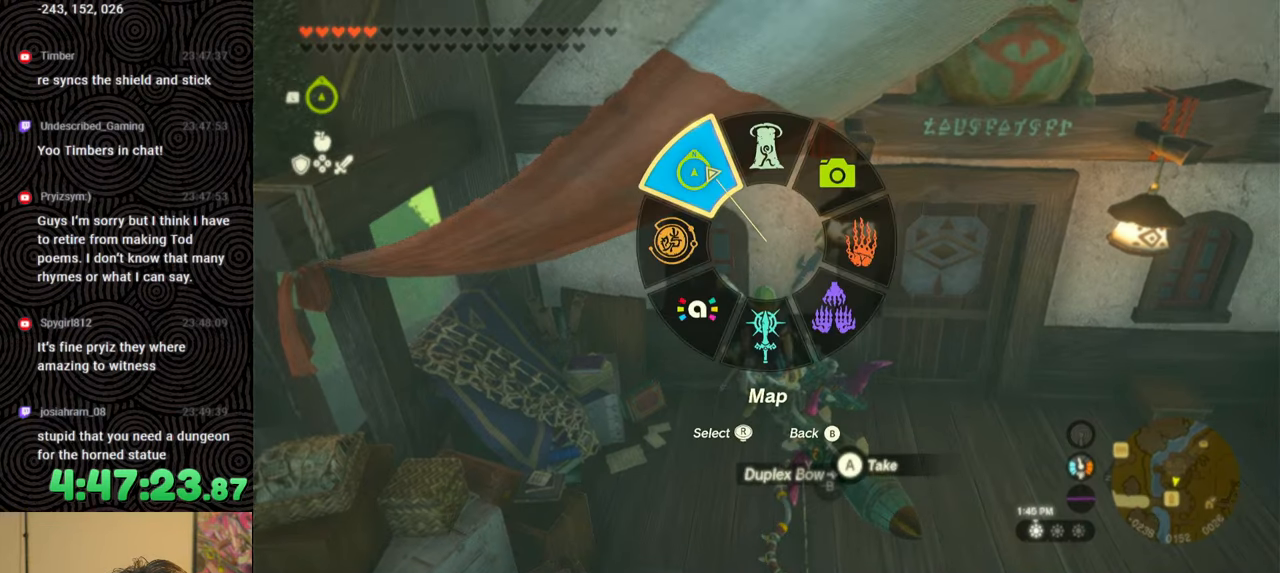
{"buttons": ["DPAD_UP", "DPAD_RIGHT"], "left_stick": "center", "right_stick": "center", "events": [[133, "DPAD_RIGHT", "down"], [183, "DPAD_RIGHT", "up"], [250, "DPAD_RIGHT", "down"], [467, "DPAD_UP", "down"]]}
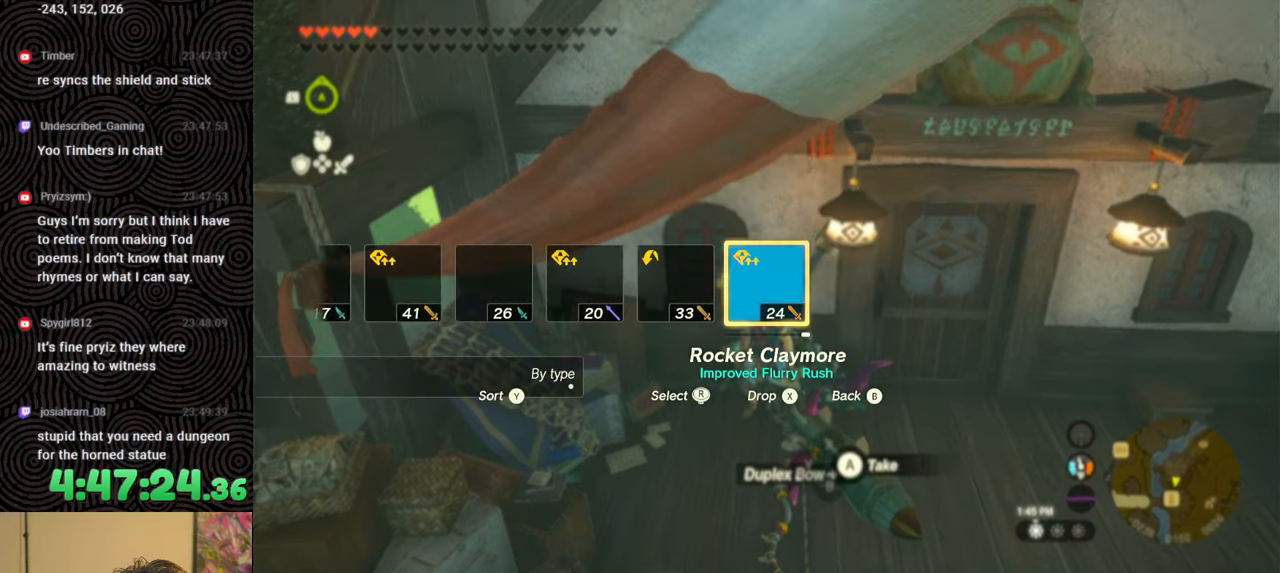
{"buttons": [], "left_stick": "center", "right_stick": "center", "events": [[167, "X", "down"], [183, "DPAD_UP", "up"], [250, "DPAD_RIGHT", "up"], [267, "X", "up"], [350, "DPAD_RIGHT", "down"], [367, "DPAD_UP", "down"], [400, "DPAD_UP", "up"], [450, "DPAD_RIGHT", "up"]]}
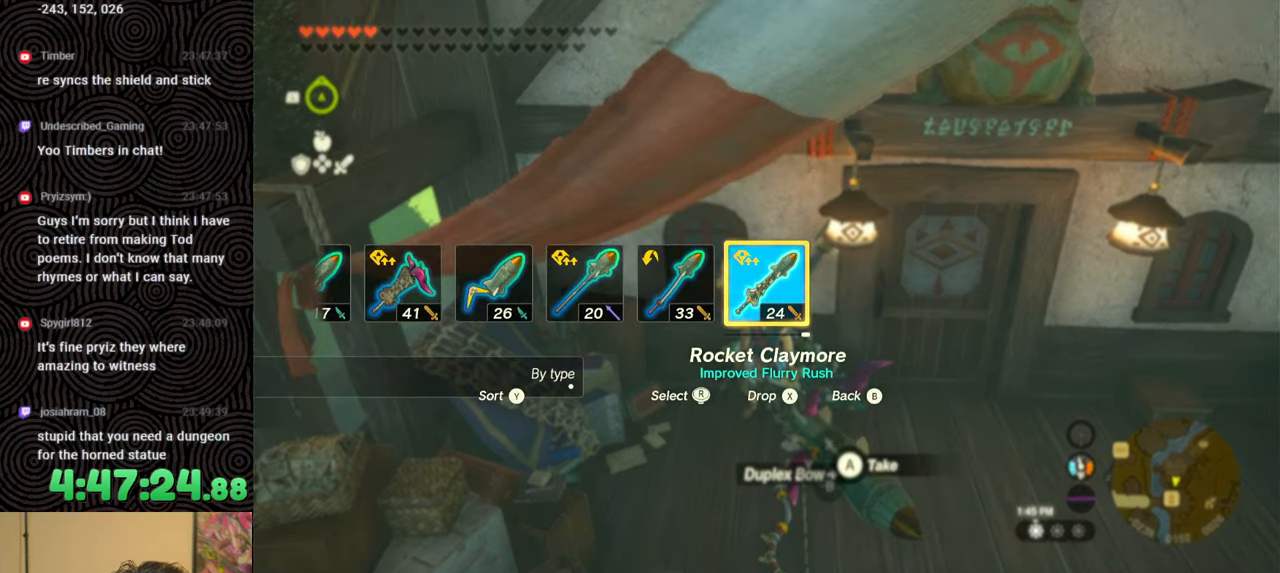
{"buttons": ["DPAD_UP", "DPAD_RIGHT"], "left_stick": "center", "right_stick": "right", "events": [[17, "DPAD_RIGHT", "down"], [100, "DPAD_RIGHT", "up"], [150, "DPAD_RIGHT", "down"], [183, "DPAD_UP", "down"], [483, "right_stick", "right"]]}
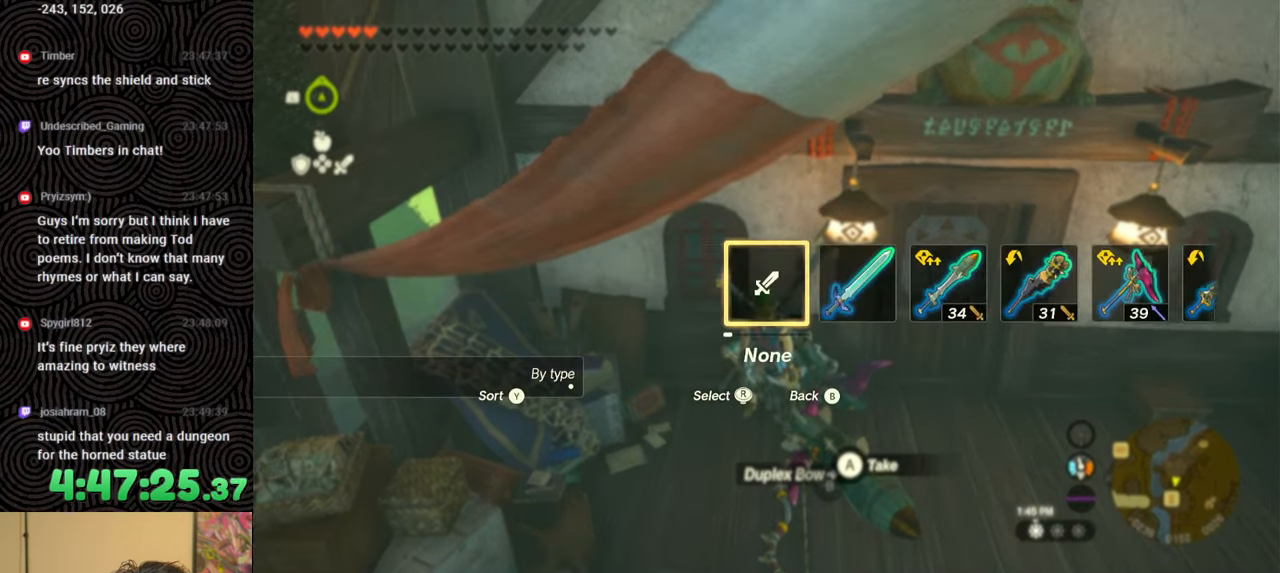
{"buttons": ["DPAD_RIGHT"], "left_stick": "center", "right_stick": "center", "events": [[100, "right_stick", "center"], [200, "right_stick", "right"], [317, "right_stick", "center"], [483, "DPAD_UP", "up"]]}
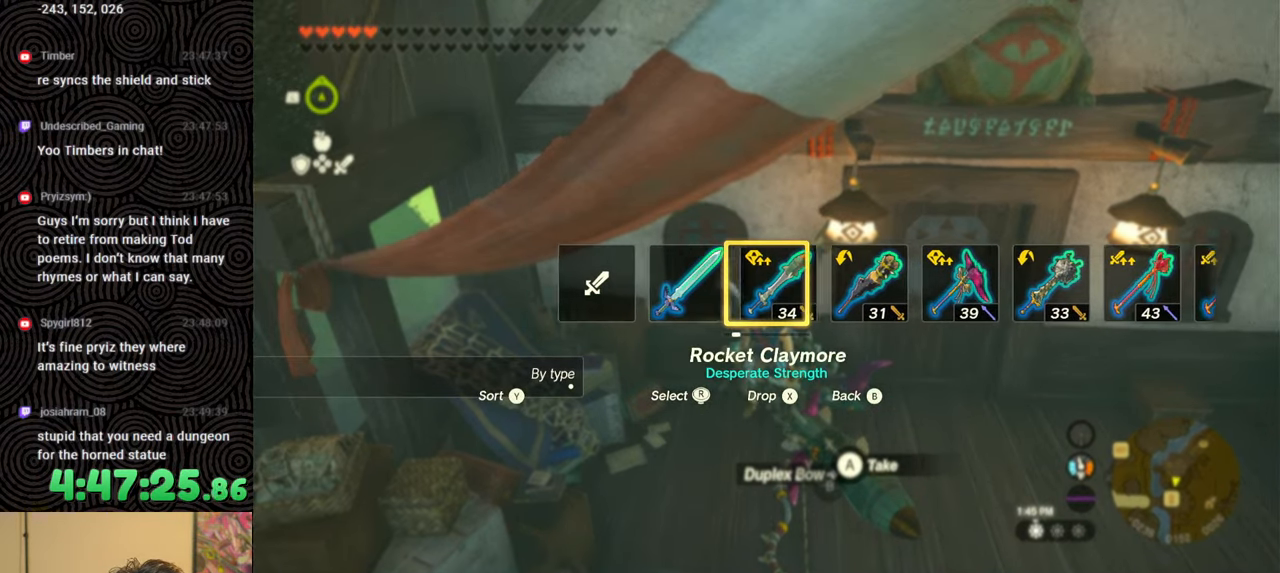
{"buttons": [], "left_stick": "center", "right_stick": "center", "events": [[33, "DPAD_RIGHT", "up"]]}
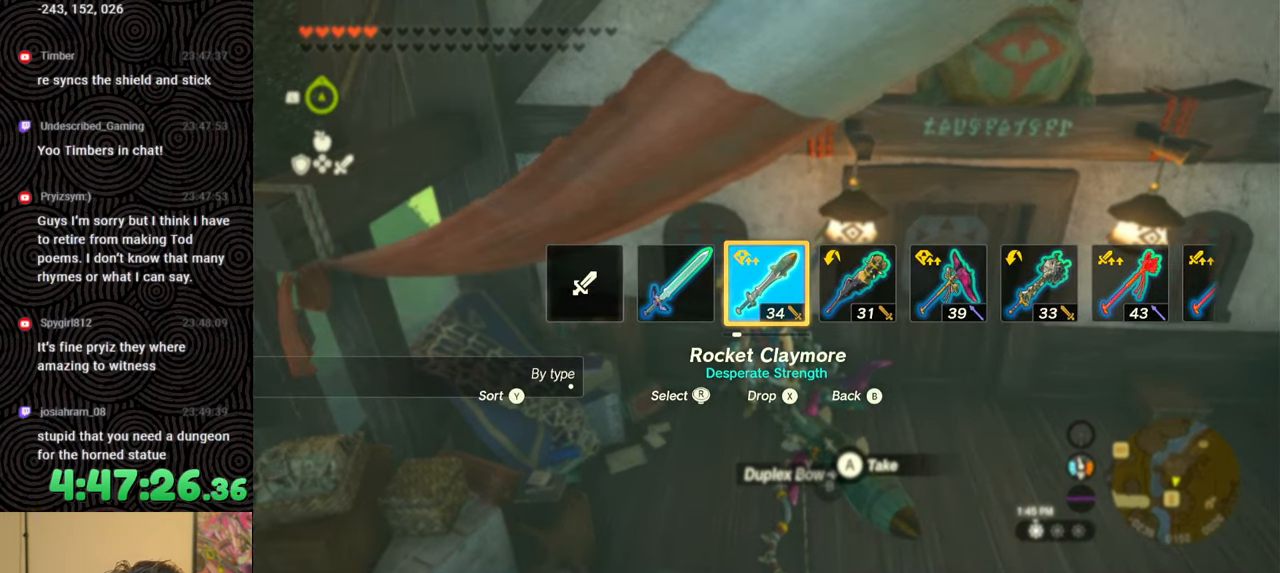
{"buttons": [], "left_stick": "center", "right_stick": "center", "events": []}
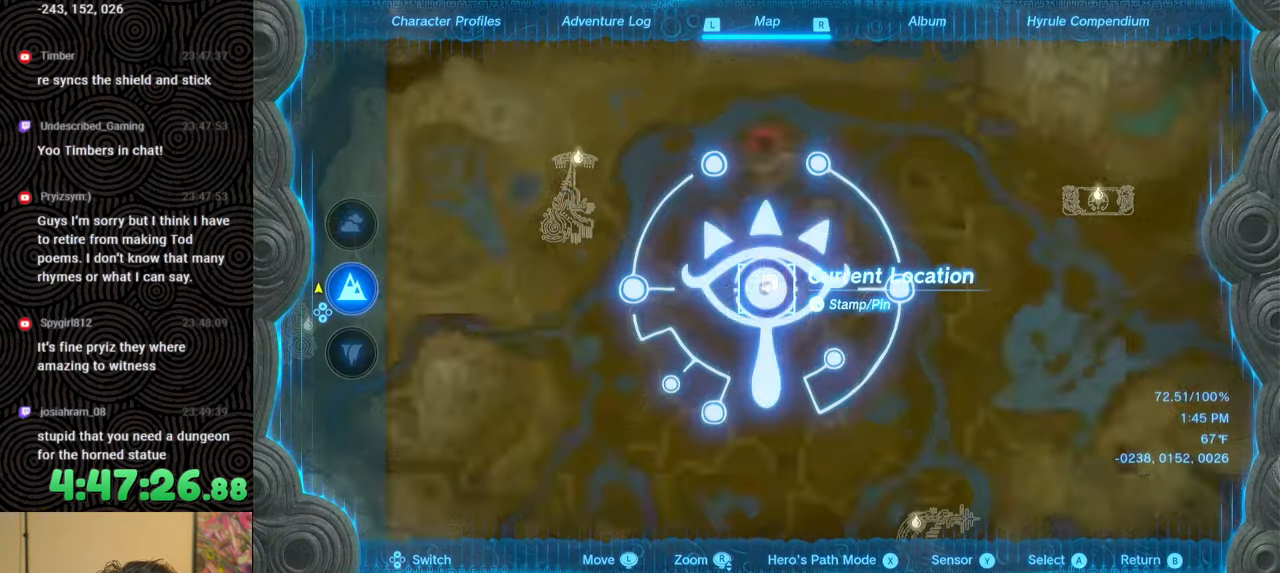
{"buttons": [], "left_stick": "center", "right_stick": "center", "events": [[217, "START", "down"], [383, "START", "up"]]}
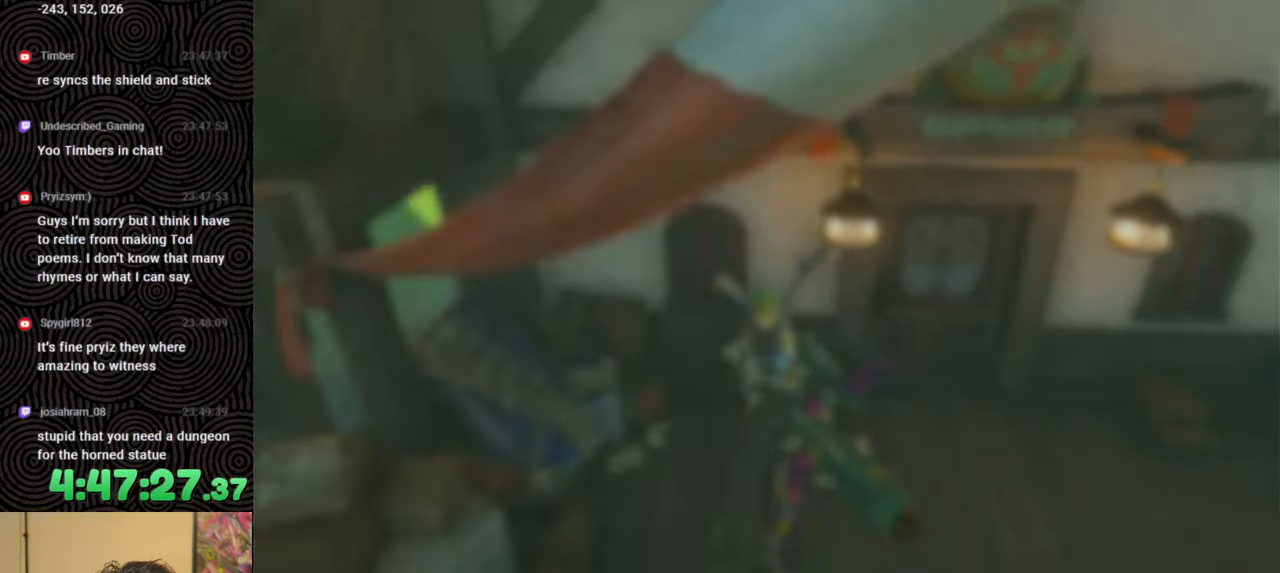
{"buttons": [], "left_stick": "center", "right_stick": "center", "events": []}
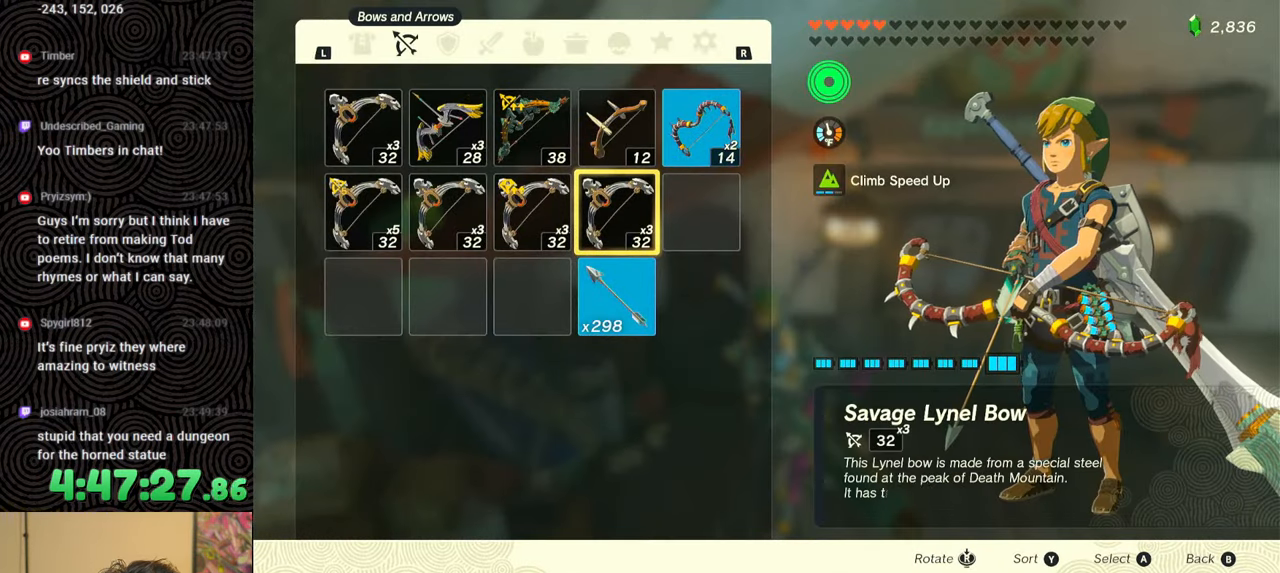
{"buttons": [], "left_stick": "center", "right_stick": "center", "events": []}
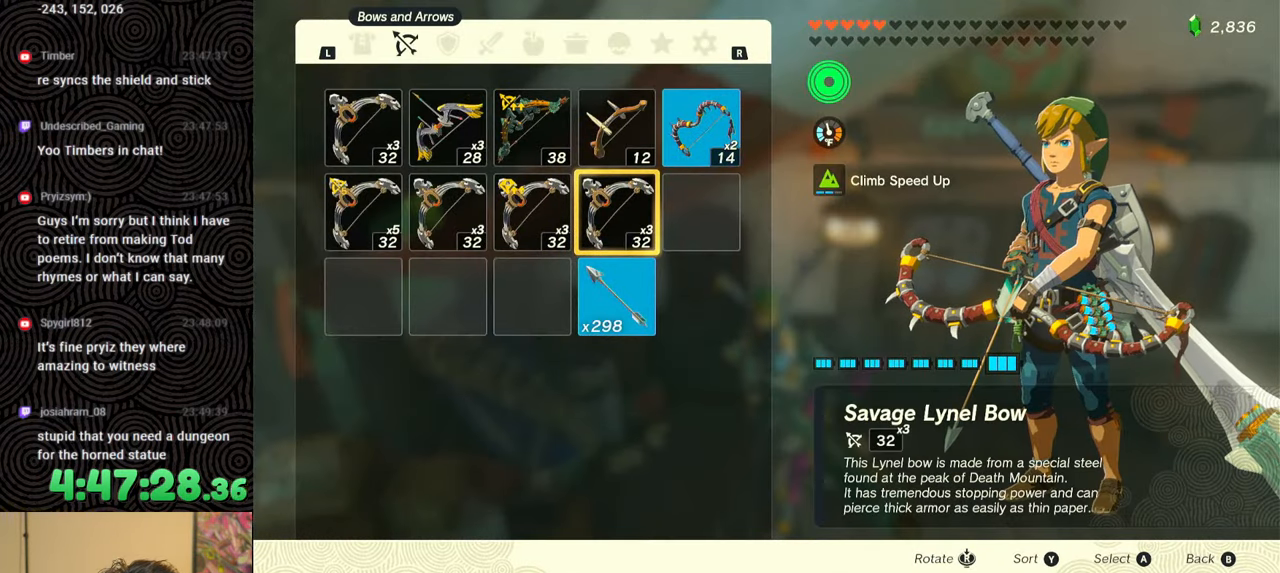
{"buttons": [], "left_stick": "center", "right_stick": "center", "events": []}
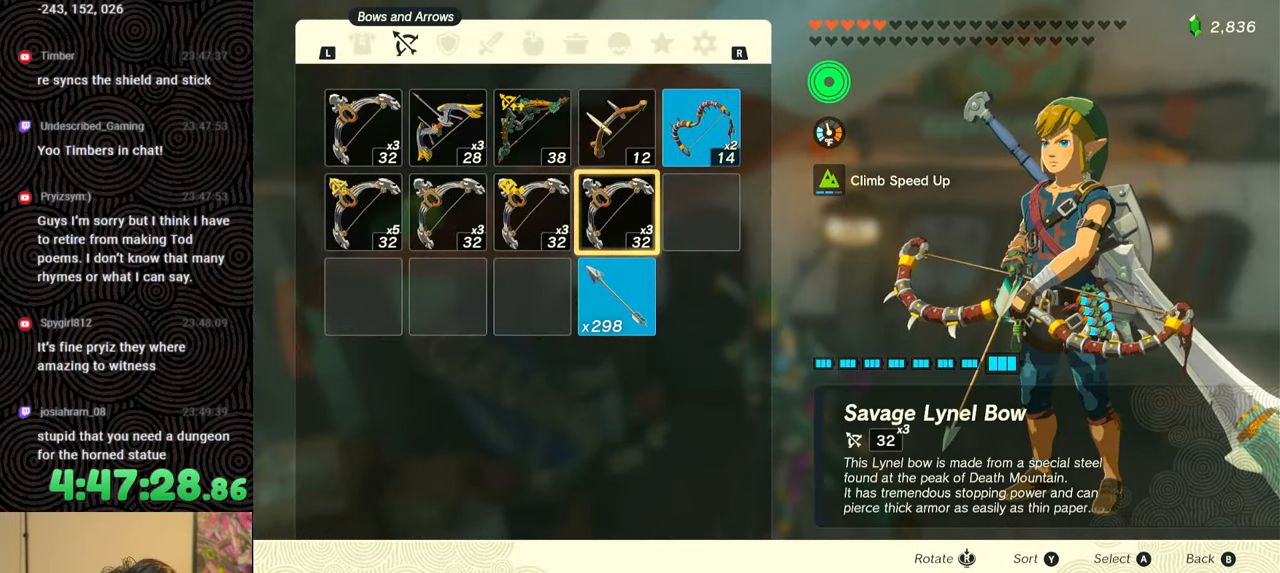
{"buttons": ["DPAD_UP"], "left_stick": "center", "right_stick": "center", "events": [[67, "DPAD_LEFT", "down"], [167, "DPAD_LEFT", "up"], [433, "DPAD_UP", "down"]]}
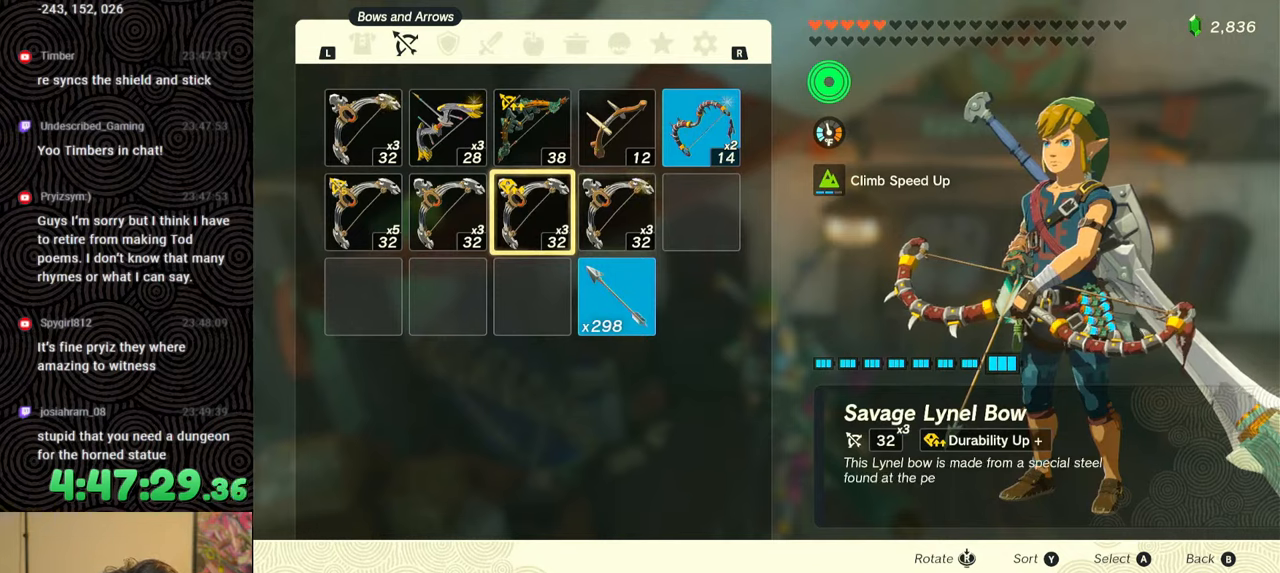
{"buttons": ["DPAD_RIGHT"], "left_stick": "center", "right_stick": "center", "events": [[33, "DPAD_UP", "up"], [117, "DPAD_UP", "down"], [150, "DPAD_UP", "up"], [267, "DPAD_RIGHT", "down"], [367, "DPAD_RIGHT", "up"], [433, "DPAD_RIGHT", "down"]]}
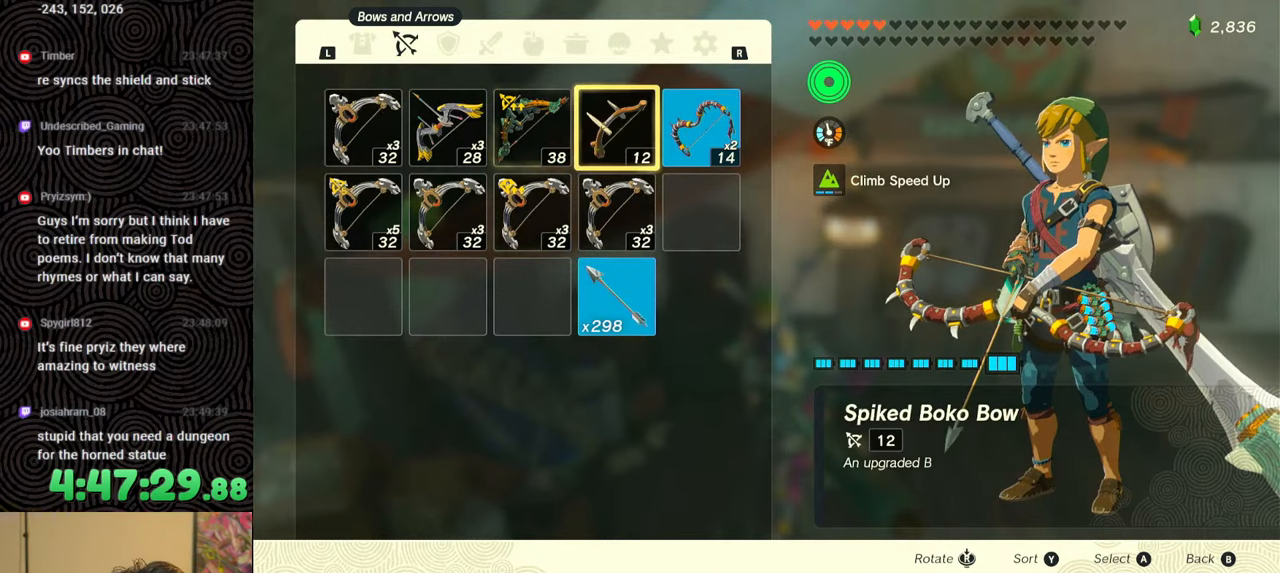
{"buttons": [], "left_stick": "center", "right_stick": "center", "events": [[67, "DPAD_RIGHT", "up"], [167, "A", "down"], [250, "A", "up"], [283, "DPAD_DOWN", "down"], [367, "DPAD_RIGHT", "down"], [383, "A", "down"], [383, "DPAD_DOWN", "up"], [383, "DPAD_RIGHT", "up"], [467, "A", "up"]]}
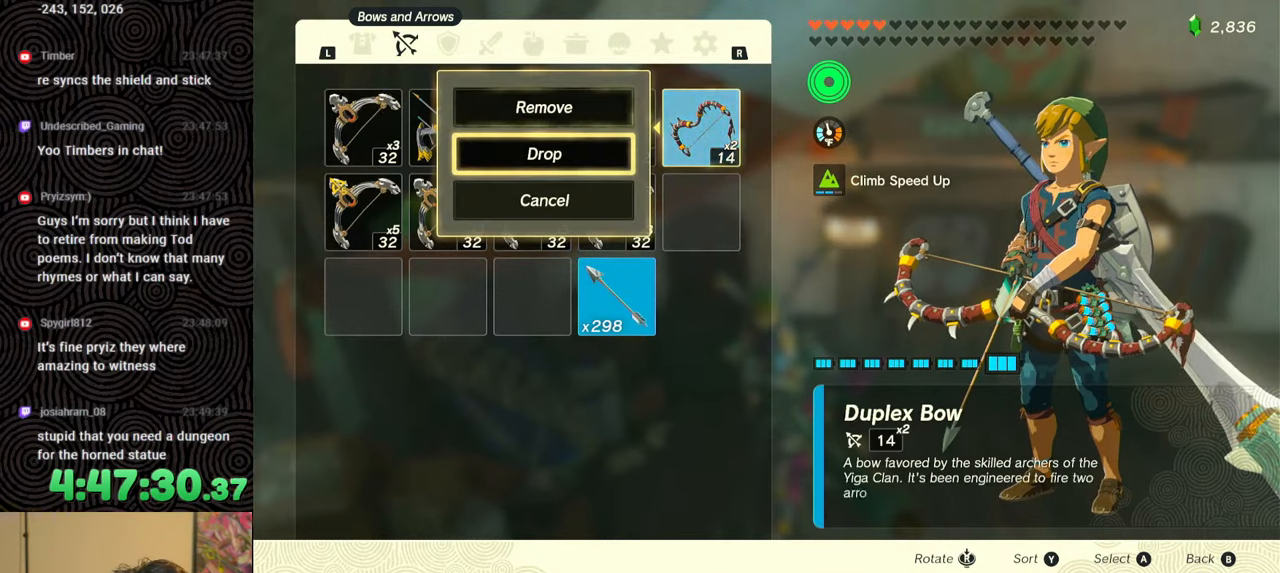
{"buttons": [], "left_stick": "center", "right_stick": "center", "events": [[83, "B", "down"], [150, "B", "up"]]}
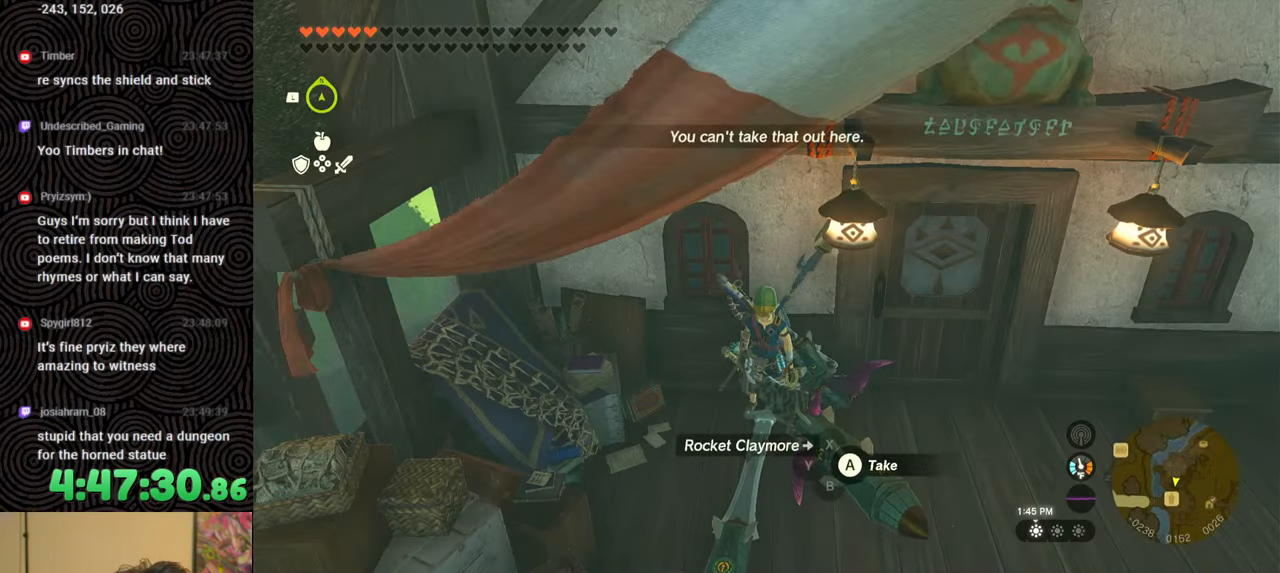
{"buttons": [], "left_stick": "center", "right_stick": "center", "events": []}
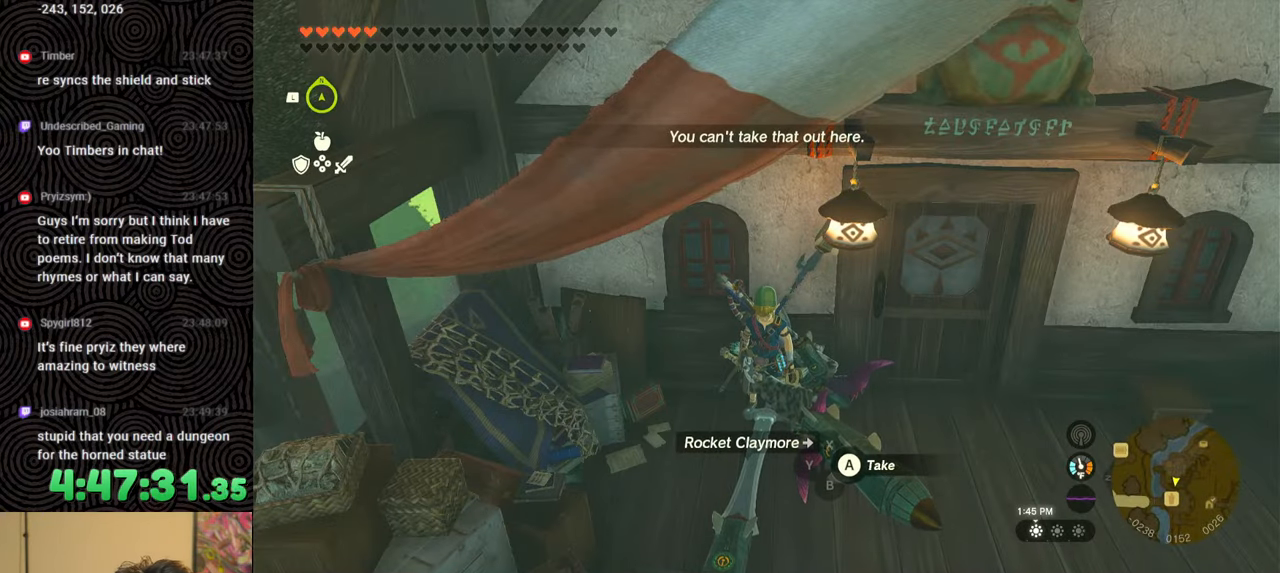
{"buttons": [], "left_stick": "center", "right_stick": "center", "events": []}
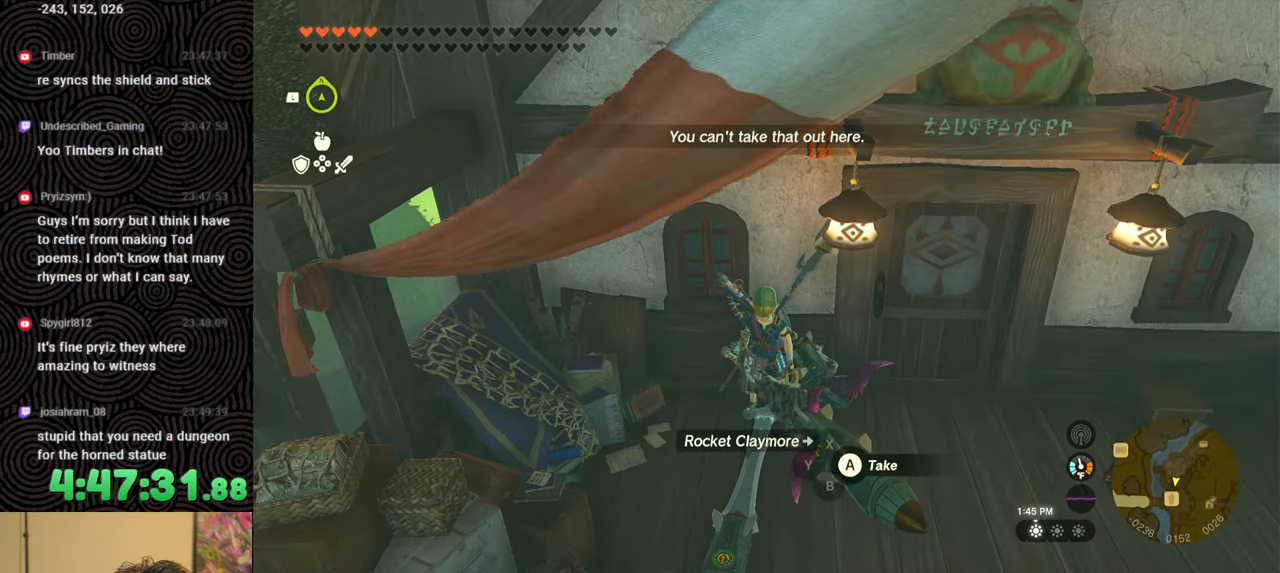
{"buttons": [], "left_stick": "center", "right_stick": "center", "events": []}
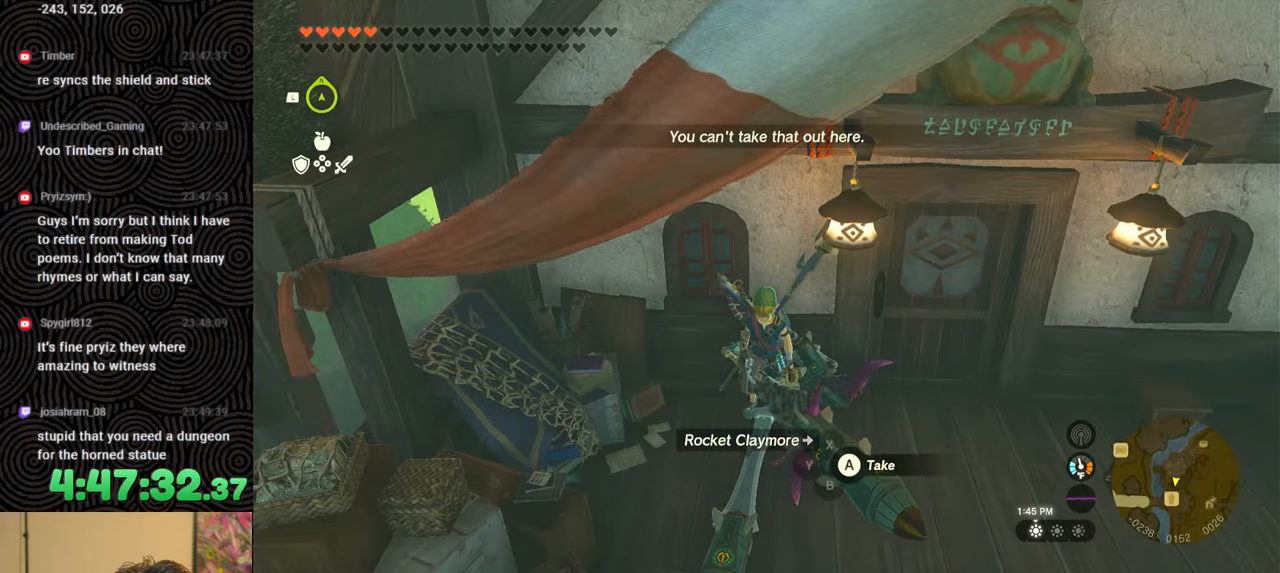
{"buttons": [], "left_stick": "center", "right_stick": "center", "events": []}
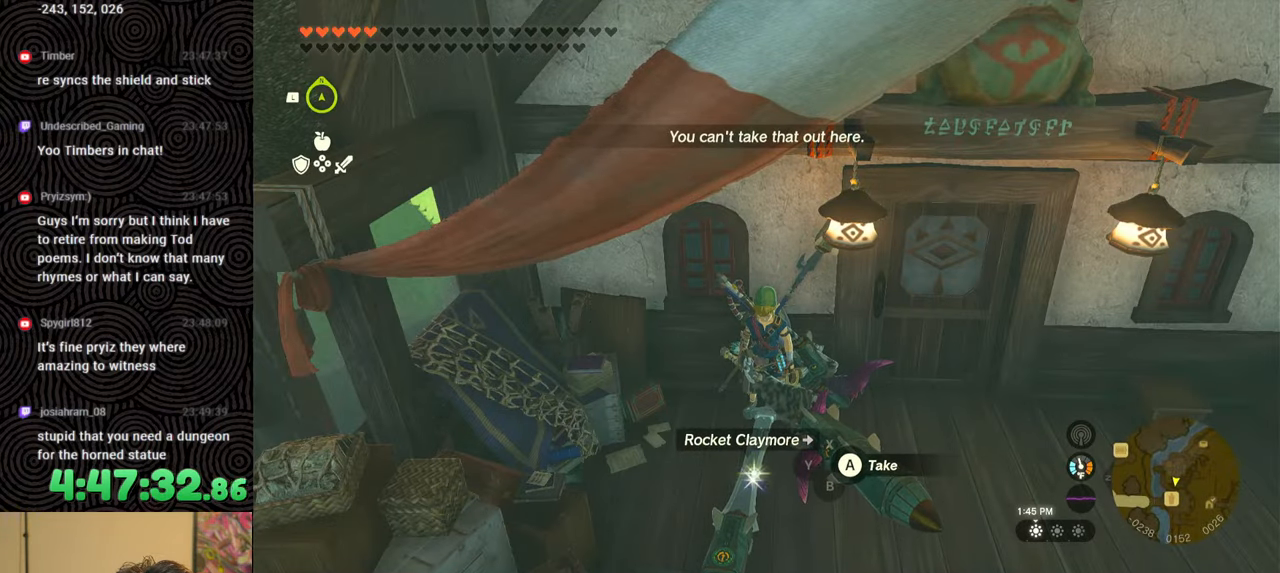
{"buttons": [], "left_stick": "center", "right_stick": "center", "events": []}
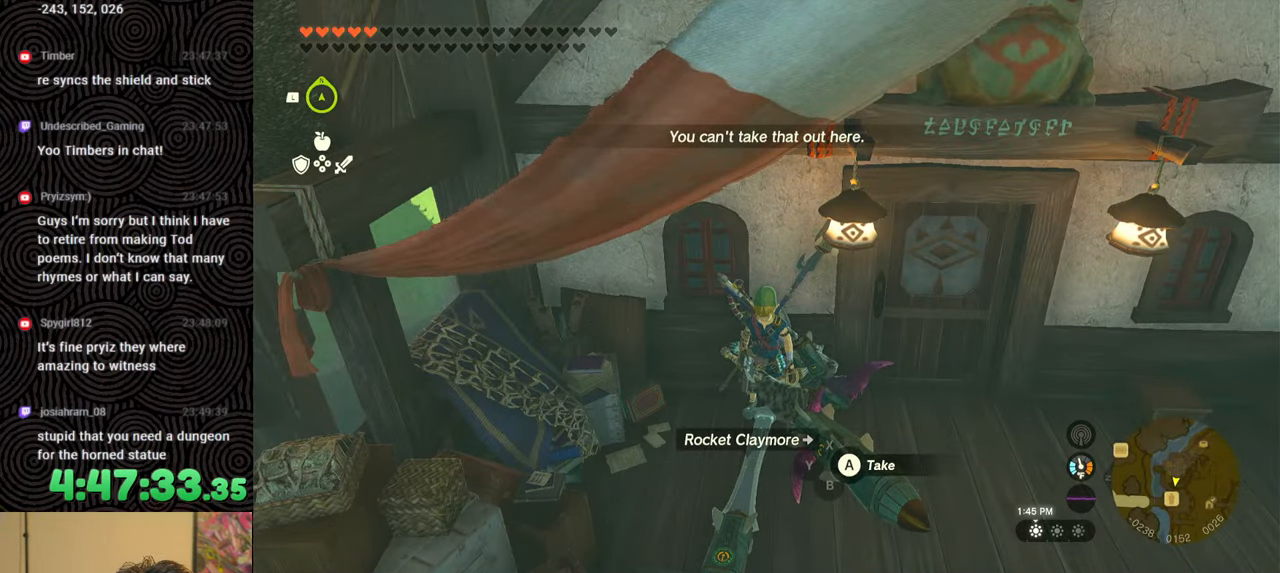
{"buttons": [], "left_stick": "center", "right_stick": "center", "events": []}
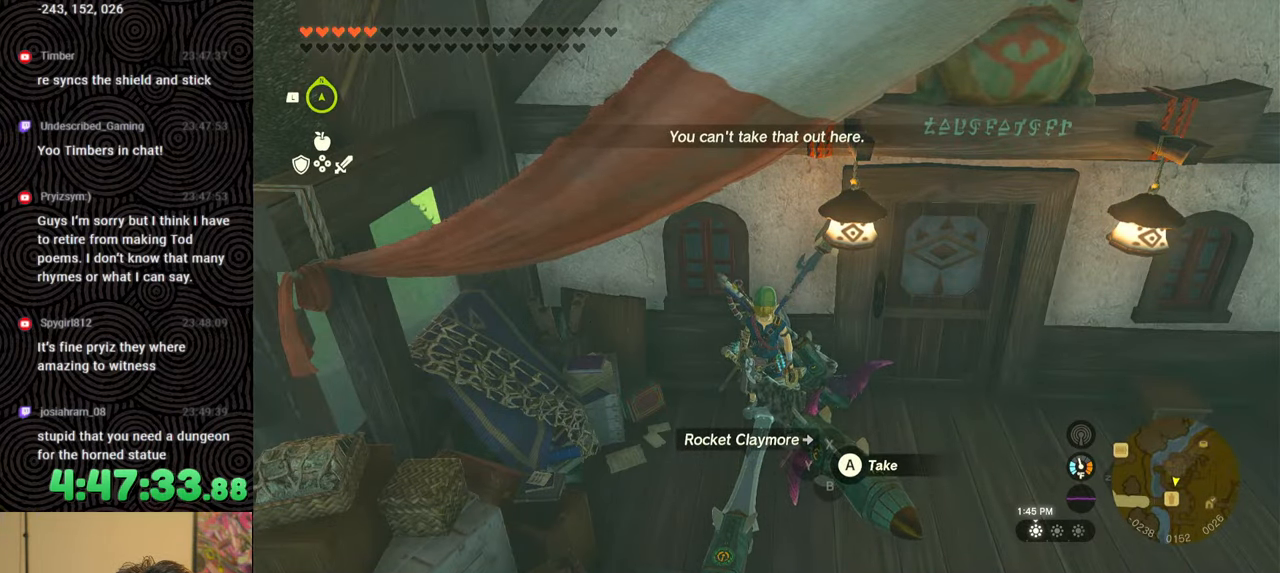
{"buttons": ["START"], "left_stick": "down", "right_stick": "center", "events": [[100, "left_stick", "down"], [383, "START", "down"]]}
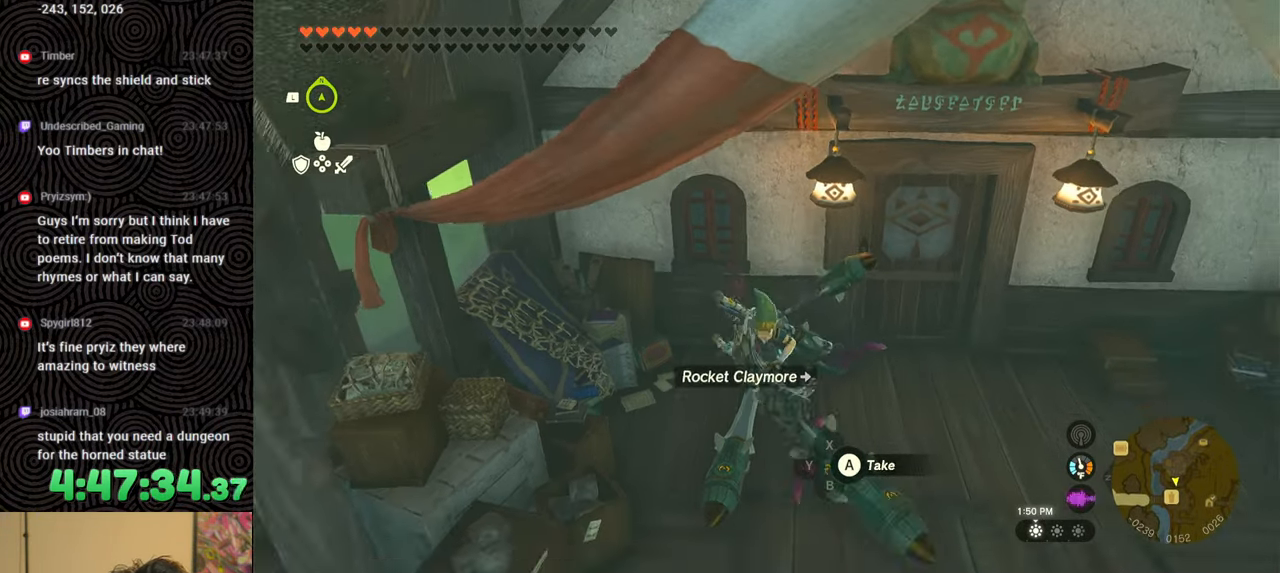
{"buttons": [], "left_stick": "center", "right_stick": "center", "events": [[33, "START", "up"], [33, "left_stick", "center"]]}
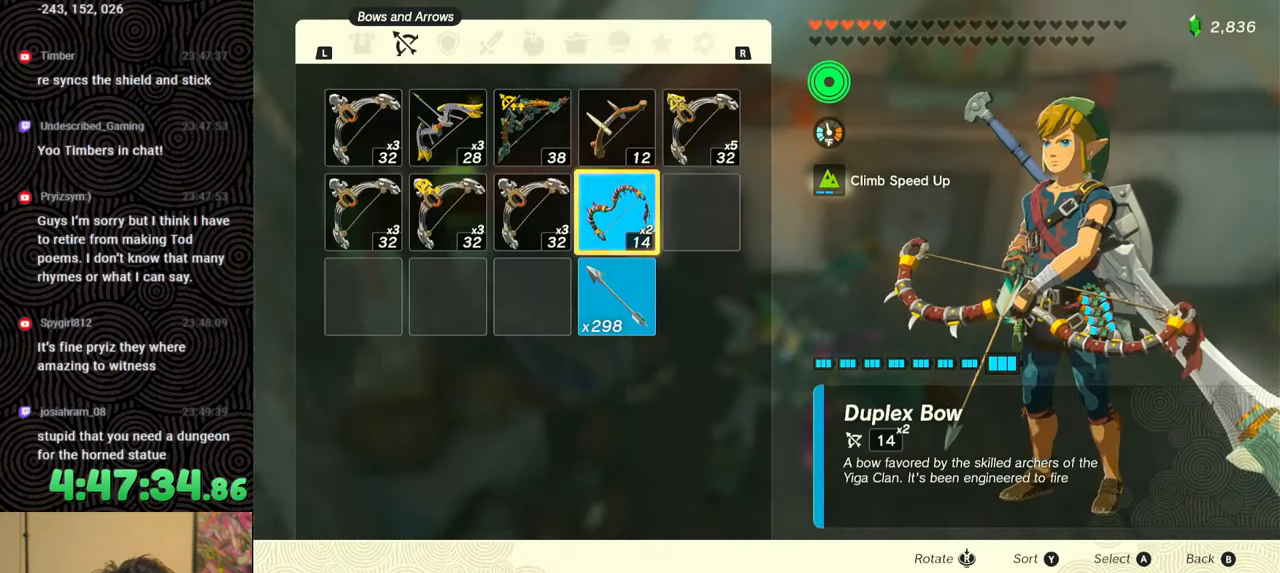
{"buttons": [], "left_stick": "center", "right_stick": "center", "events": []}
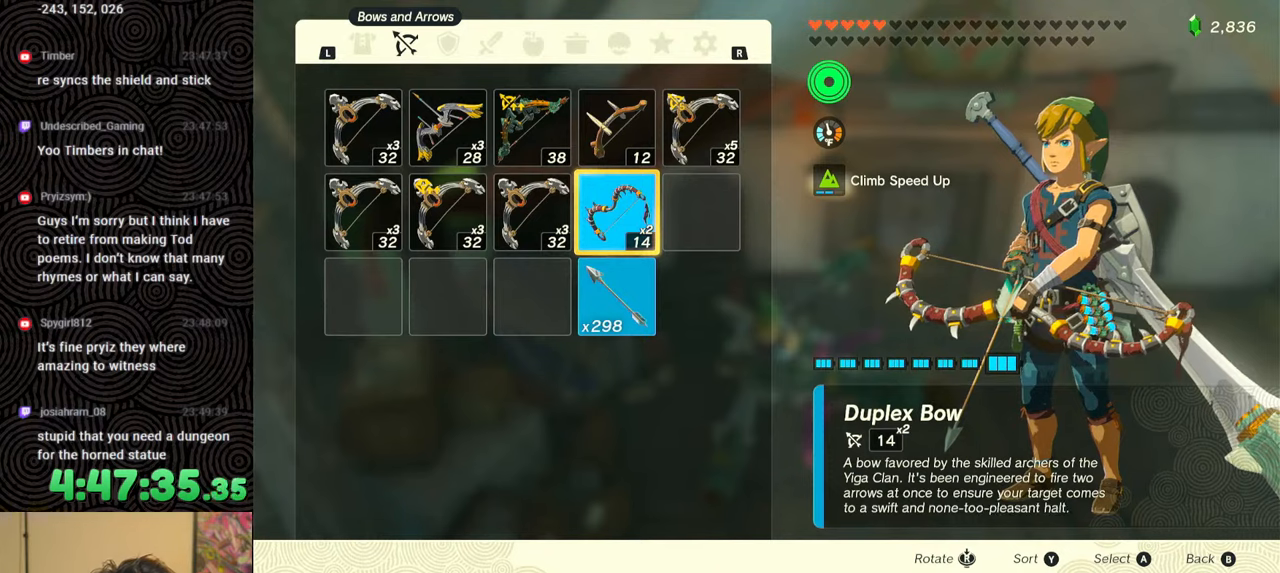
{"buttons": [], "left_stick": "down-right", "right_stick": "center", "events": [[467, "left_stick", "down-right"]]}
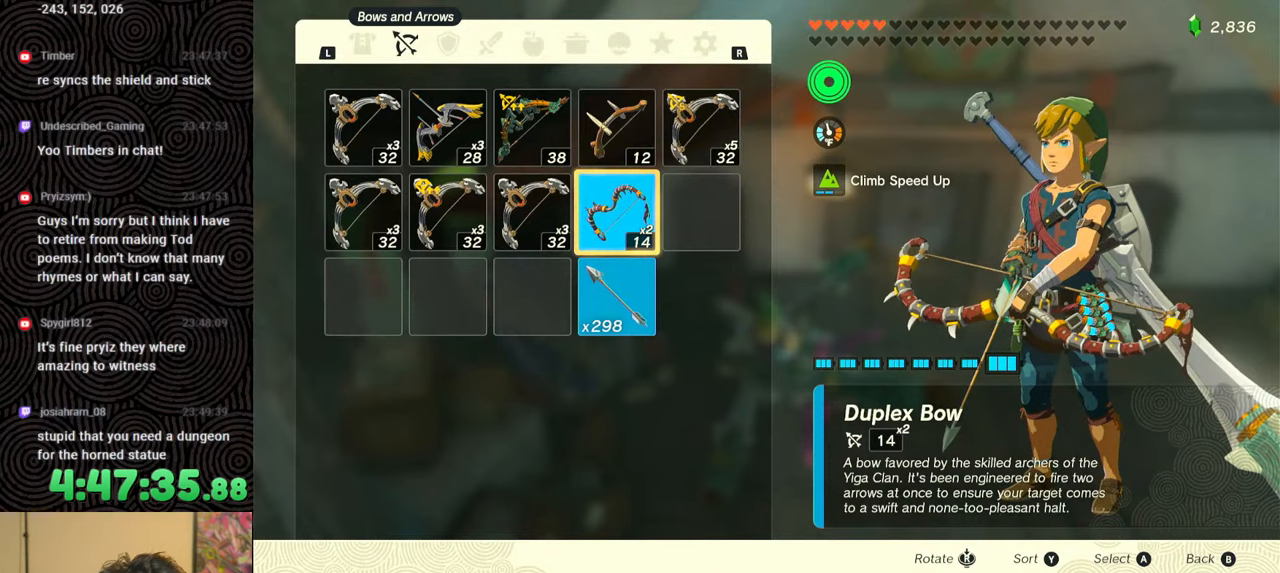
{"buttons": [], "left_stick": "center", "right_stick": "center", "events": [[17, "left_stick", "center"]]}